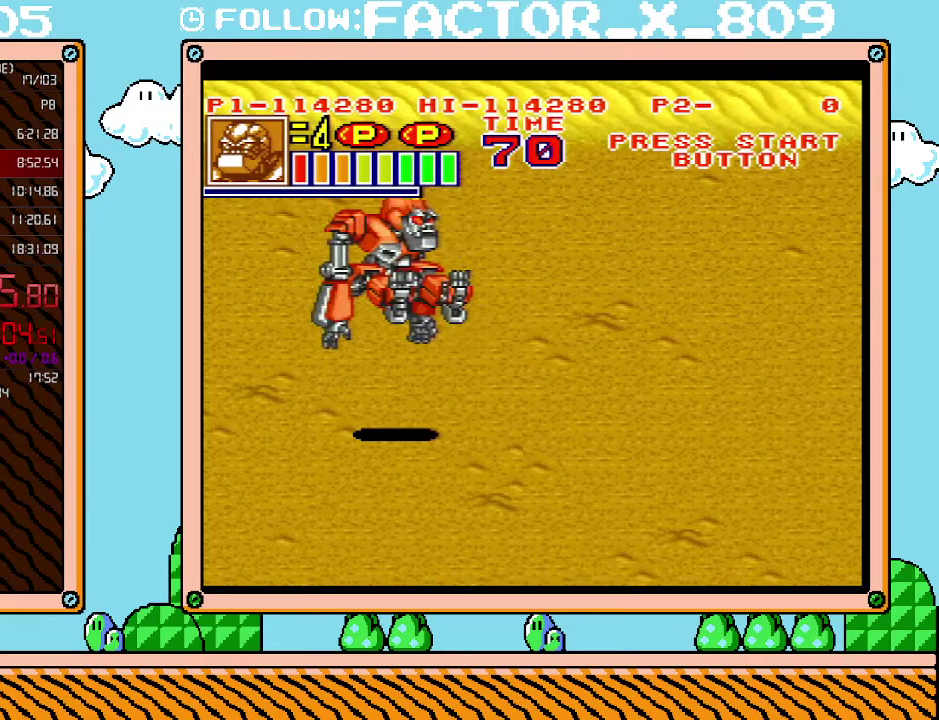
Gameplay with a controller (Nintendo layout); each line is a JSON object with the inputs held at the frame after it. "events" lists button and stick changes between this image and that frame as [ms after this image, input, new state], when the widget could be followed in between. Not read: L3 R3.
{"buttons": ["DPAD_UP"], "events": [[100, "B", "down"], [350, "DPAD_UP", "down"], [483, "B", "up"]]}
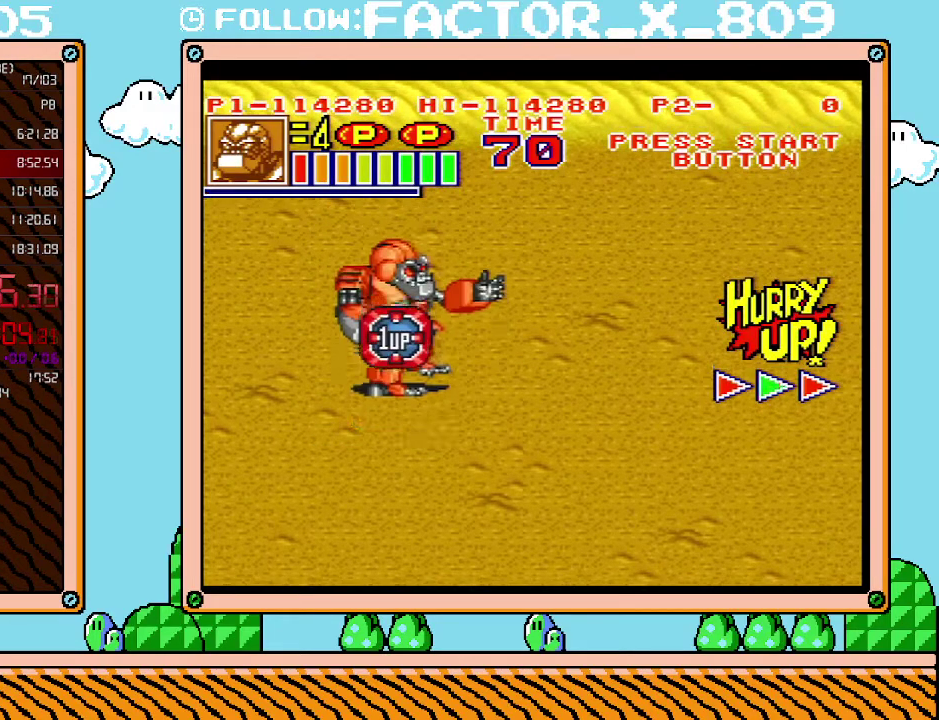
{"buttons": ["L1"], "events": [[83, "DPAD_UP", "up"], [83, "L1", "down"]]}
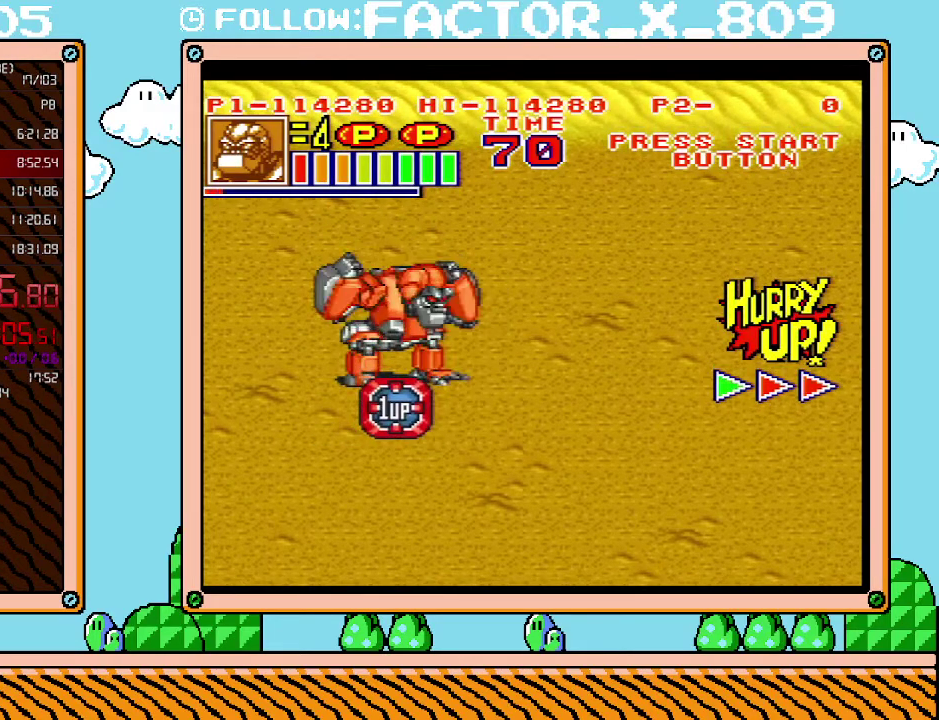
{"buttons": ["L1"], "events": []}
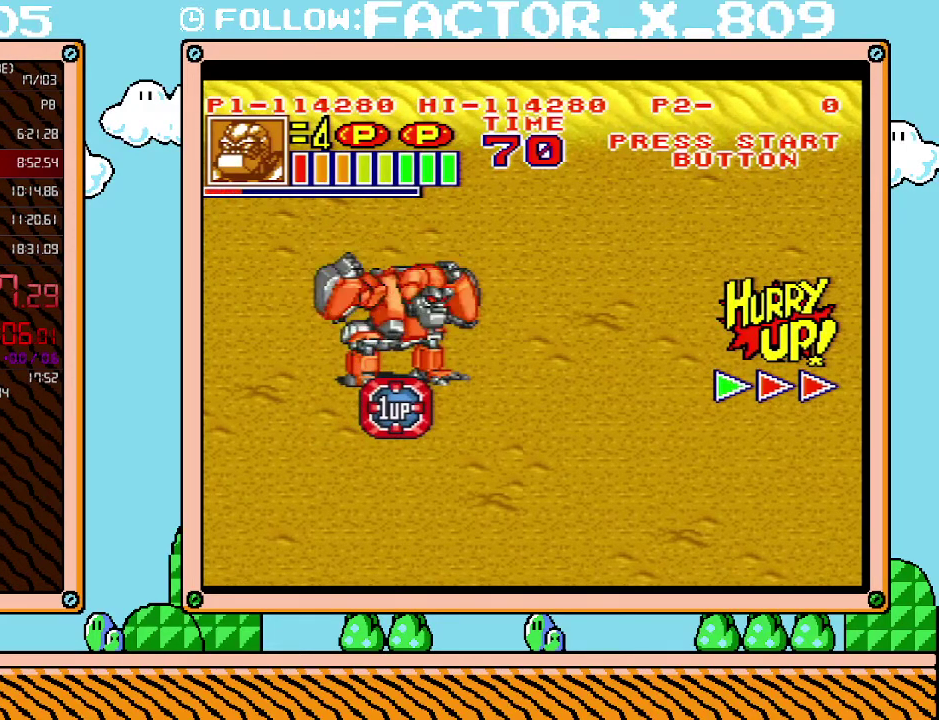
{"buttons": ["L1"], "events": []}
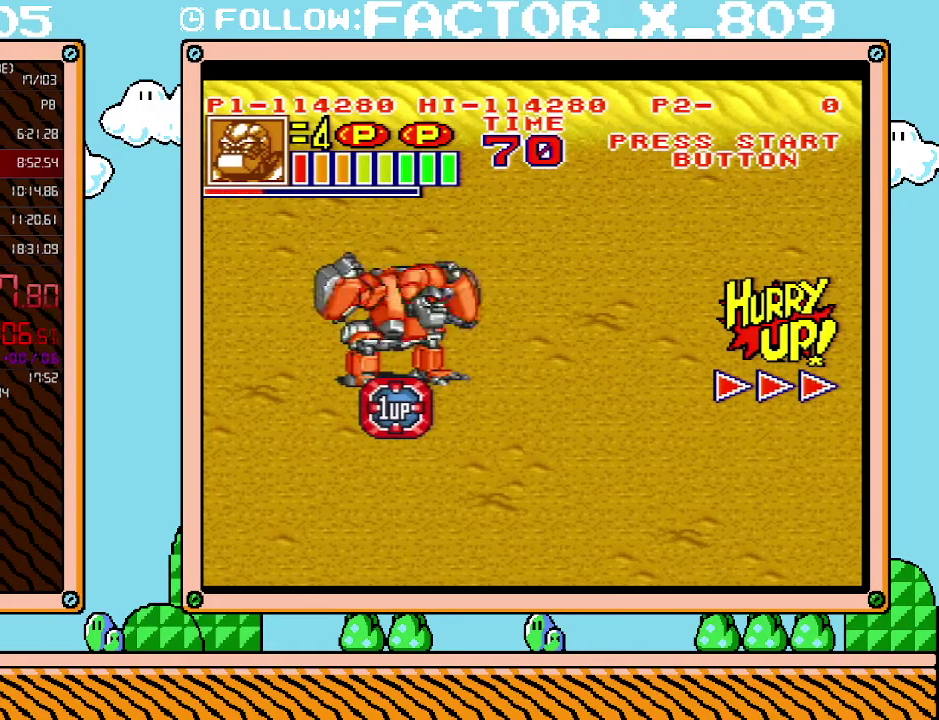
{"buttons": ["L1"], "events": []}
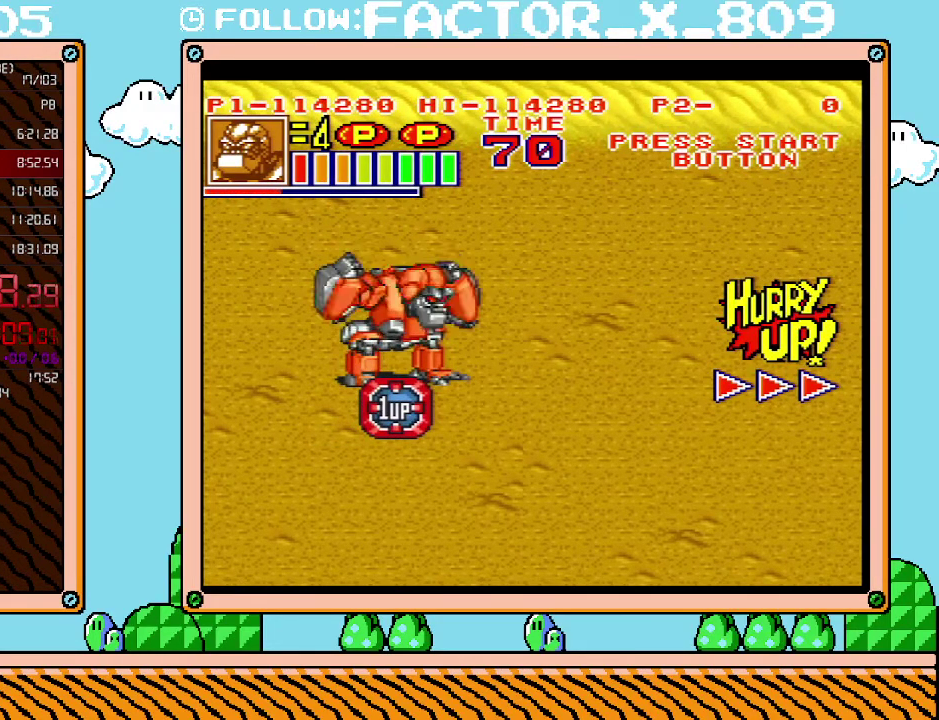
{"buttons": ["L1"], "events": []}
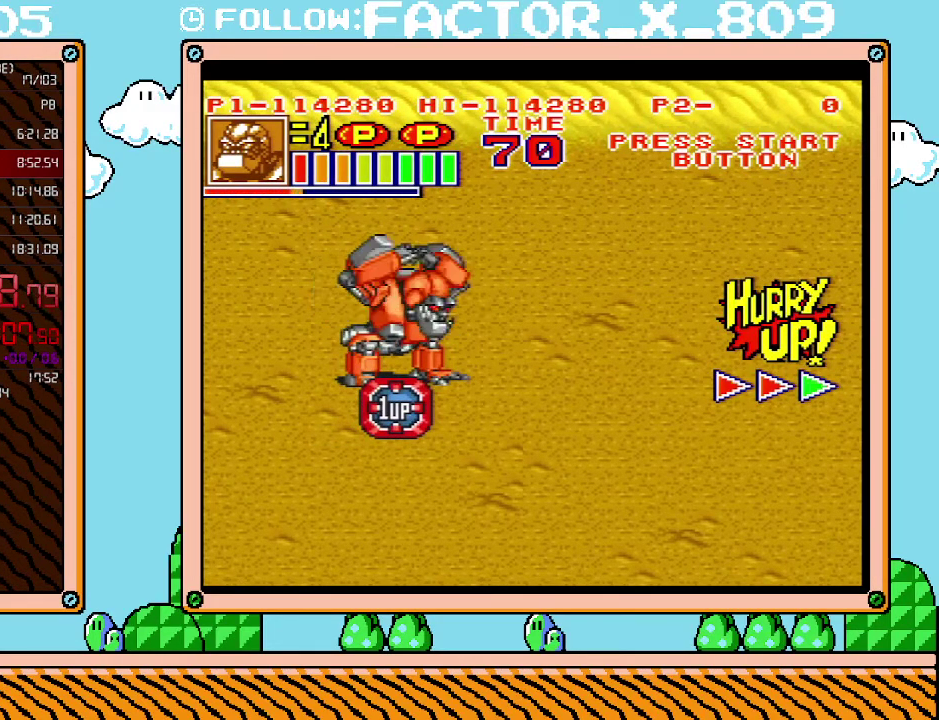
{"buttons": ["L1"], "events": []}
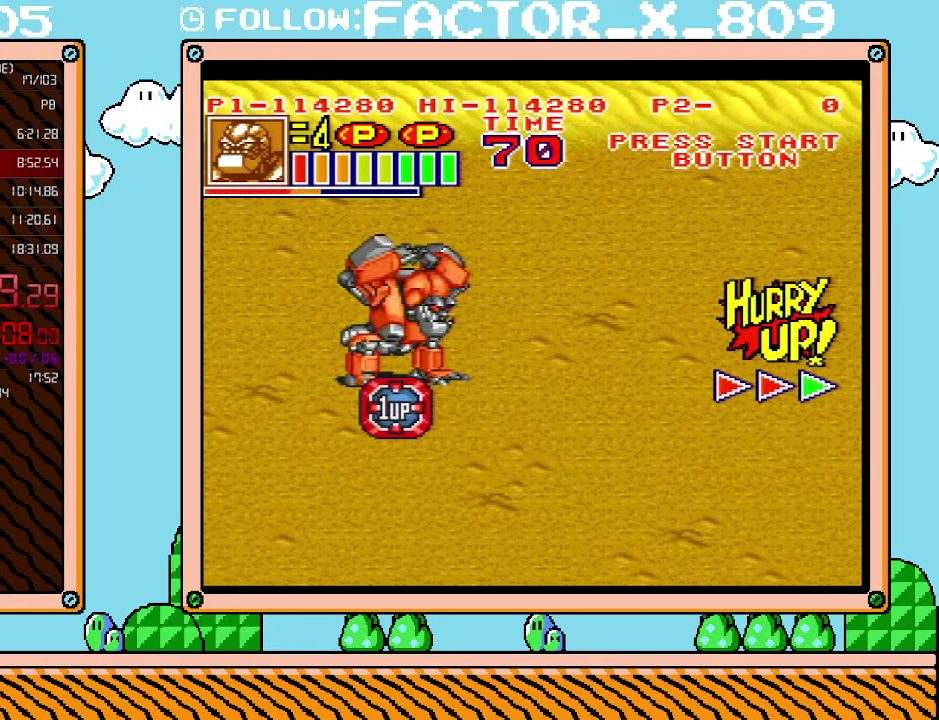
{"buttons": ["L1"], "events": []}
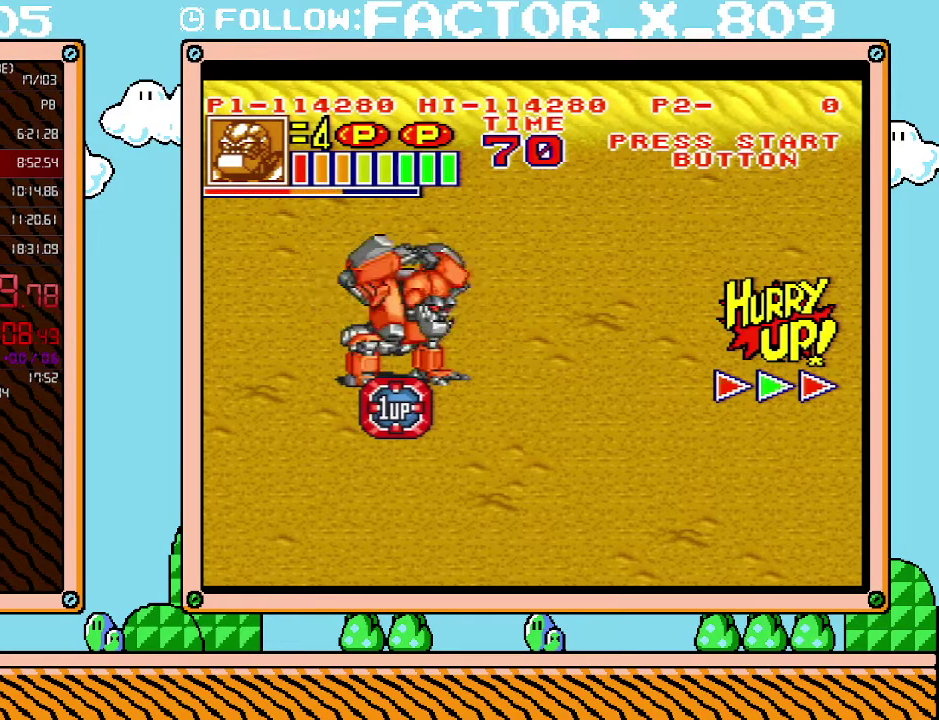
{"buttons": ["L1"], "events": []}
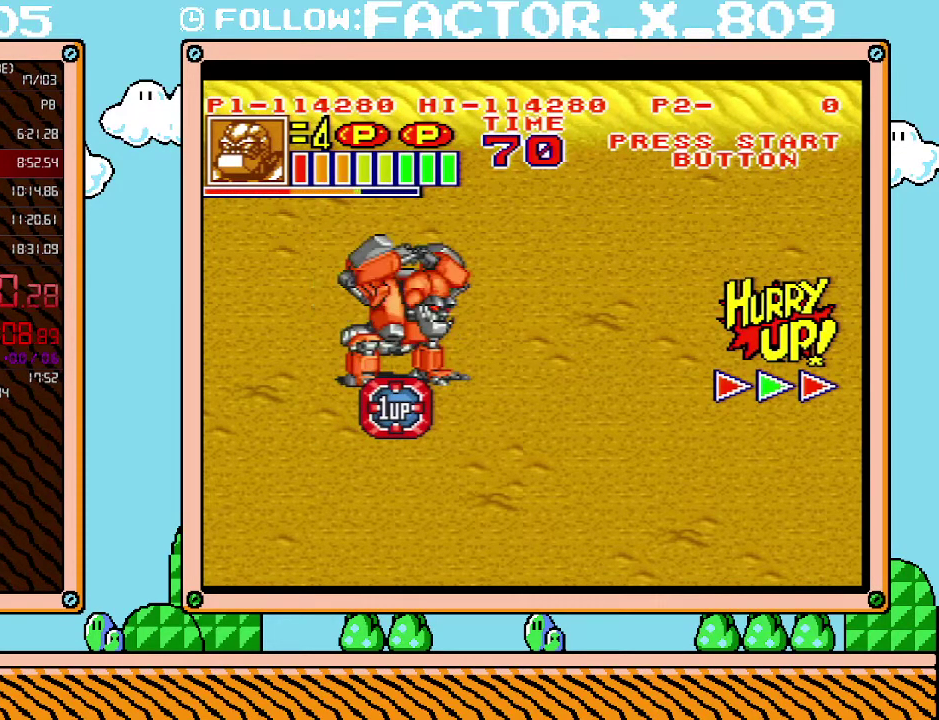
{"buttons": ["L1"], "events": []}
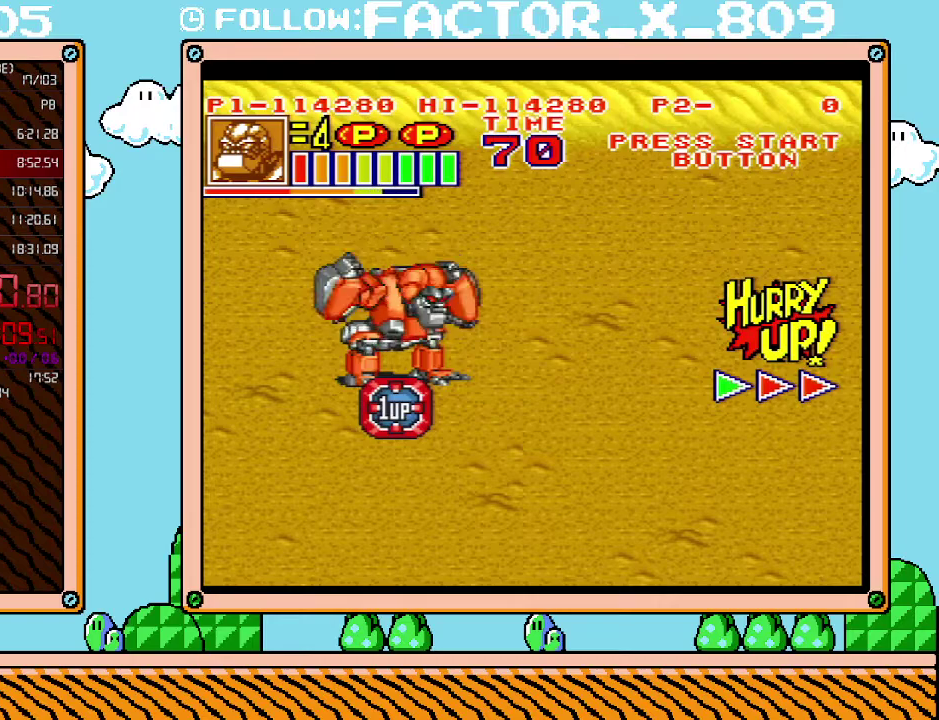
{"buttons": ["B", "L1"], "events": [[333, "B", "down"], [383, "B", "up"], [483, "B", "down"]]}
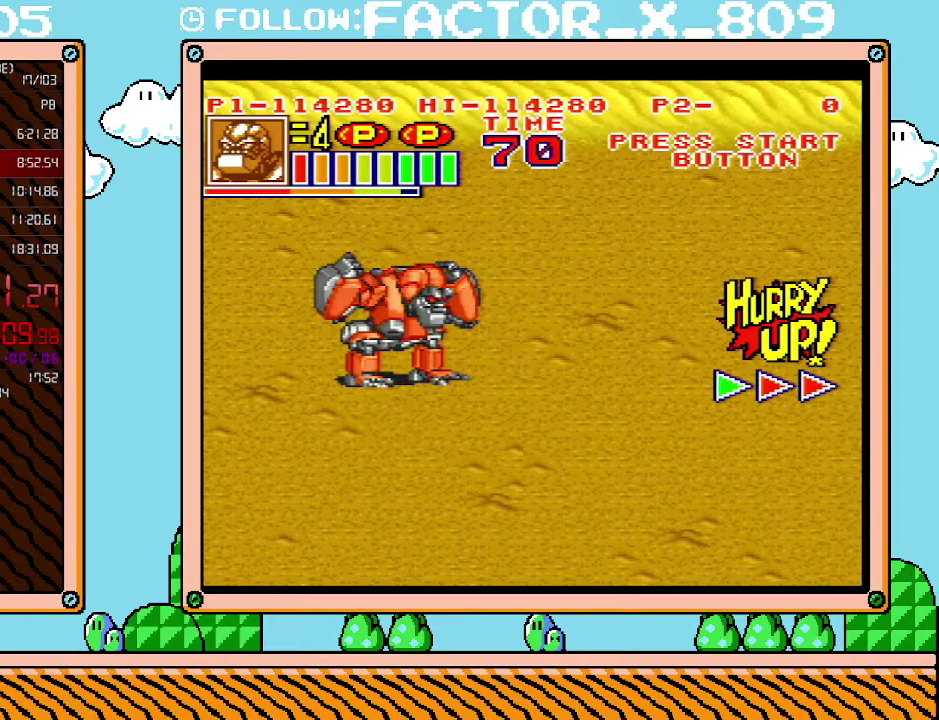
{"buttons": ["L1"], "events": [[83, "B", "up"], [267, "B", "down"], [333, "B", "up"]]}
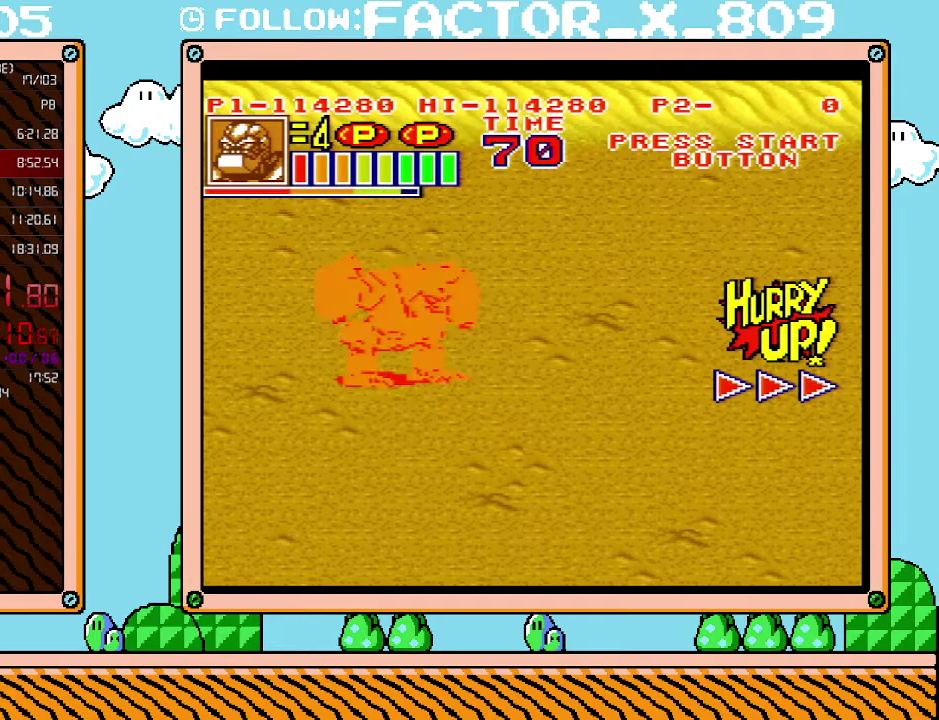
{"buttons": ["DPAD_UP"], "events": [[17, "B", "down"], [117, "B", "up"], [167, "B", "down"], [233, "B", "up"], [233, "L1", "up"], [450, "DPAD_UP", "down"]]}
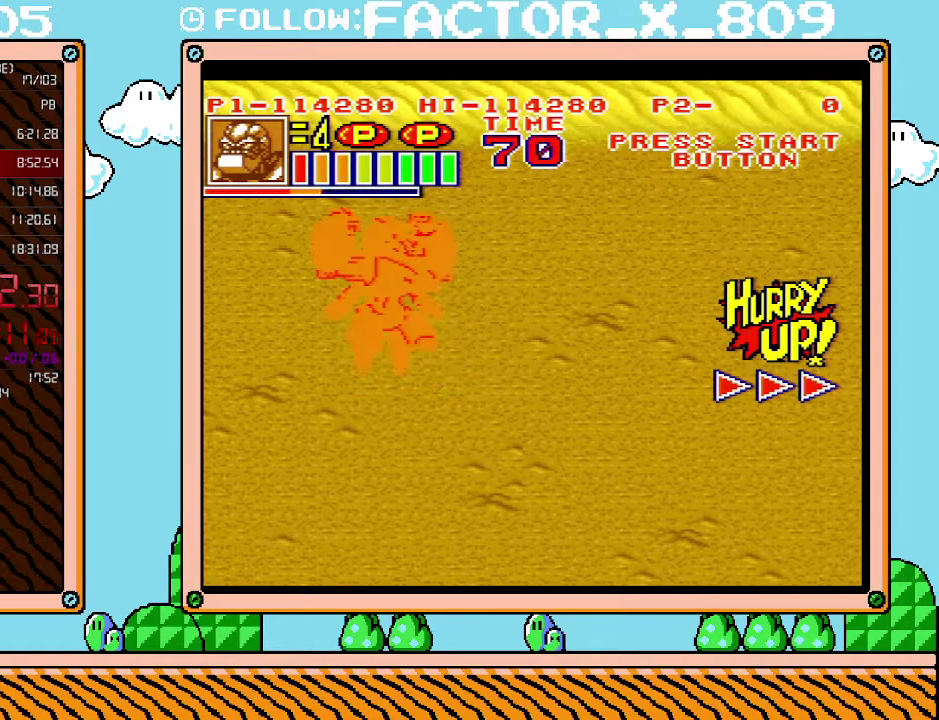
{"buttons": ["DPAD_UP", "DPAD_RIGHT"], "events": [[83, "DPAD_RIGHT", "down"]]}
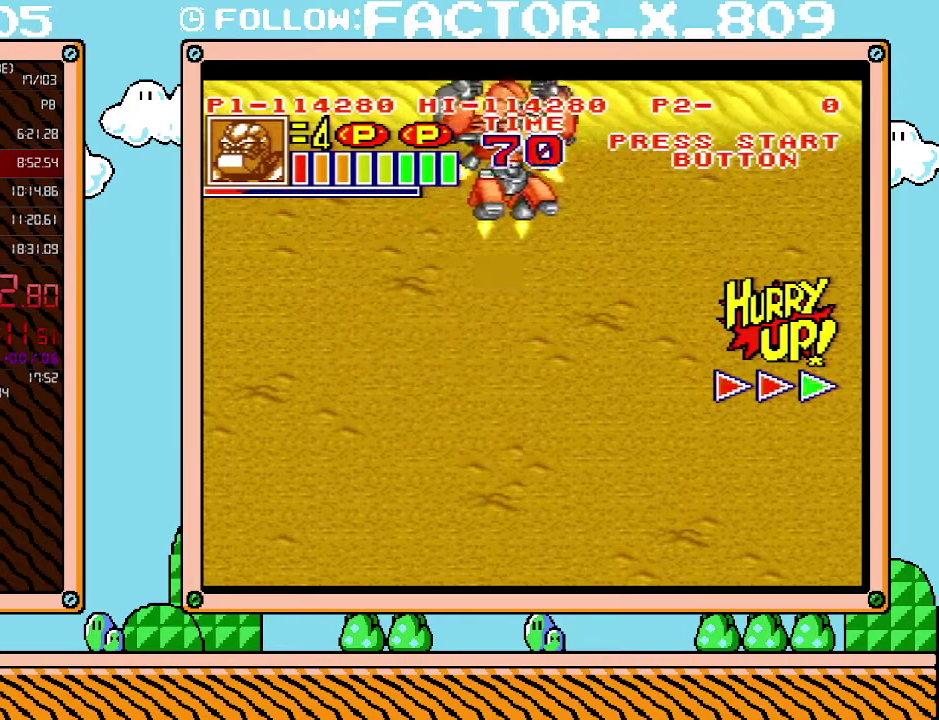
{"buttons": ["DPAD_UP", "DPAD_RIGHT"], "events": [[50, "B", "down"], [133, "B", "up"], [383, "B", "down"], [450, "B", "up"]]}
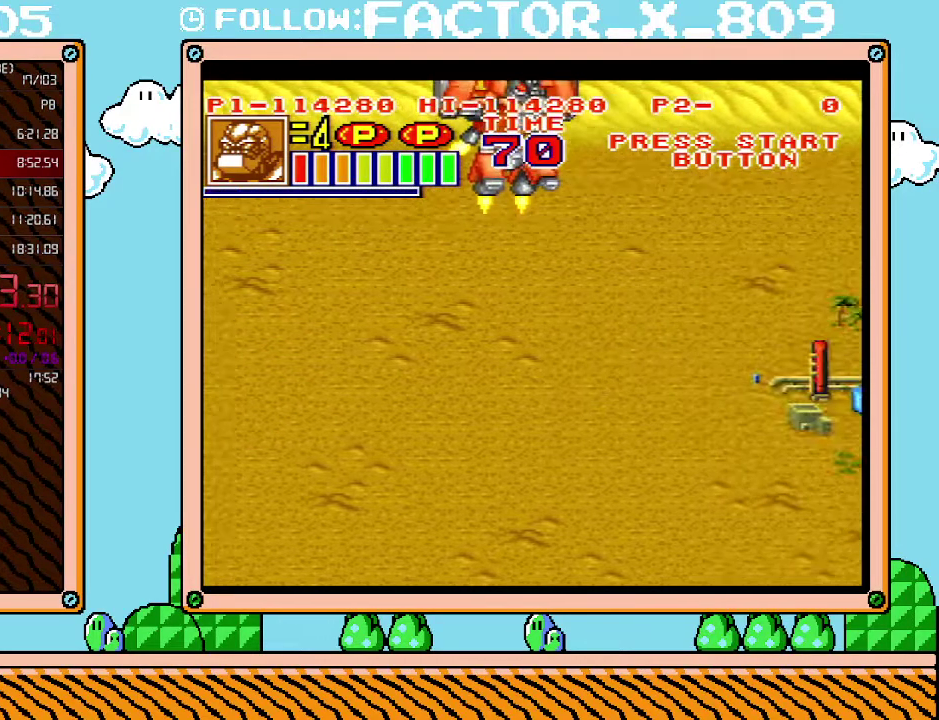
{"buttons": ["B", "DPAD_UP", "DPAD_RIGHT"], "events": [[17, "B", "down"], [100, "B", "up"], [167, "B", "down"], [233, "B", "up"], [333, "B", "down"], [383, "B", "up"], [450, "B", "down"]]}
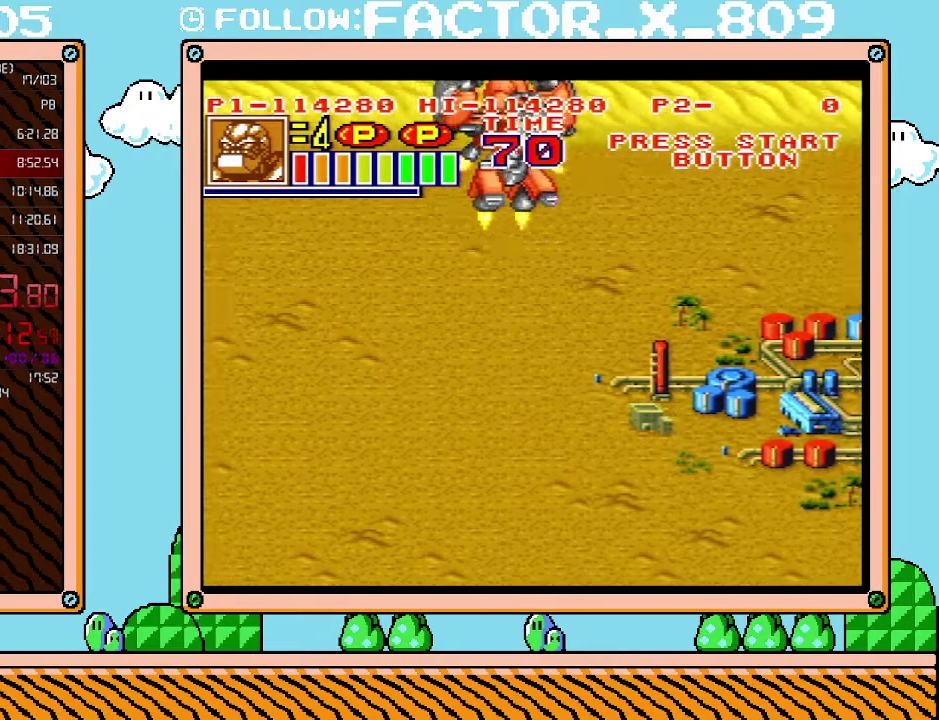
{"buttons": ["DPAD_UP", "DPAD_RIGHT"], "events": [[17, "B", "up"], [233, "B", "down"], [300, "B", "up"]]}
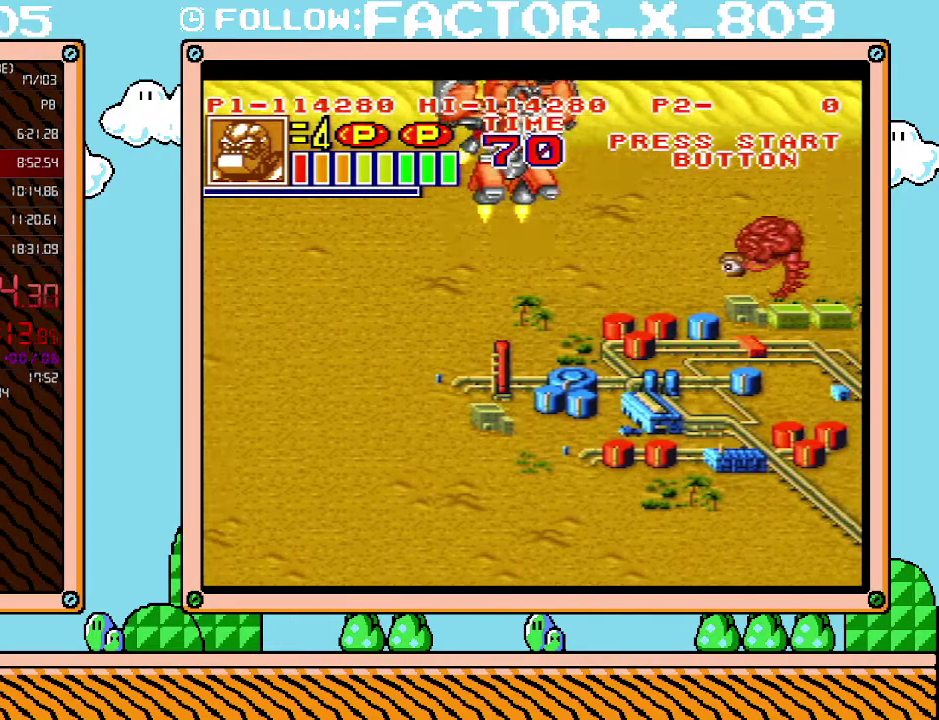
{"buttons": ["DPAD_UP", "DPAD_RIGHT"], "events": [[17, "B", "down"], [83, "B", "up"], [300, "B", "down"], [350, "B", "up"]]}
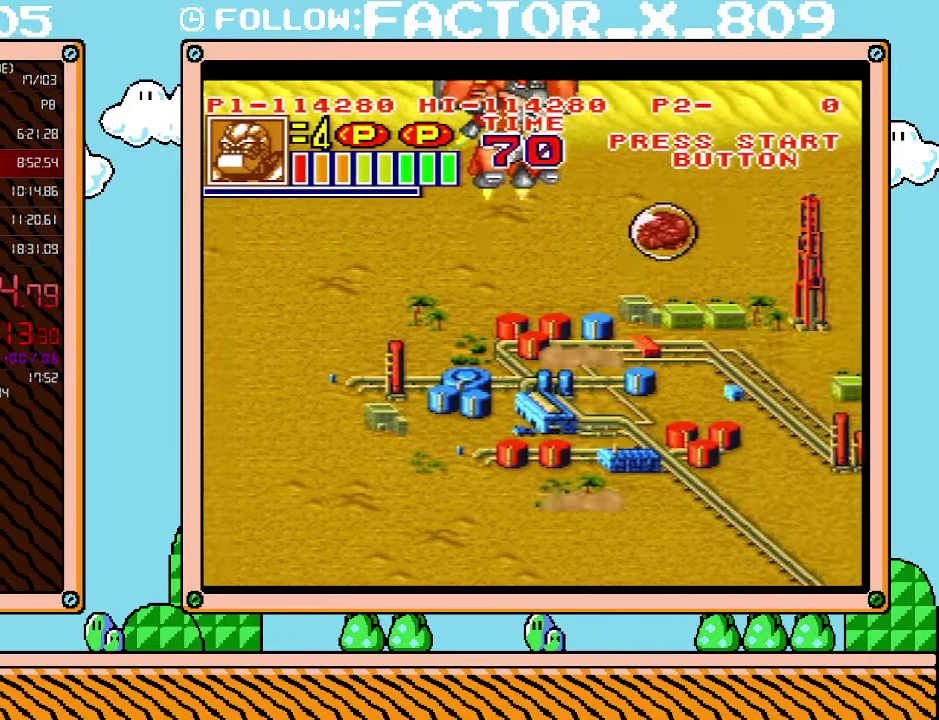
{"buttons": ["DPAD_UP", "DPAD_RIGHT"], "events": []}
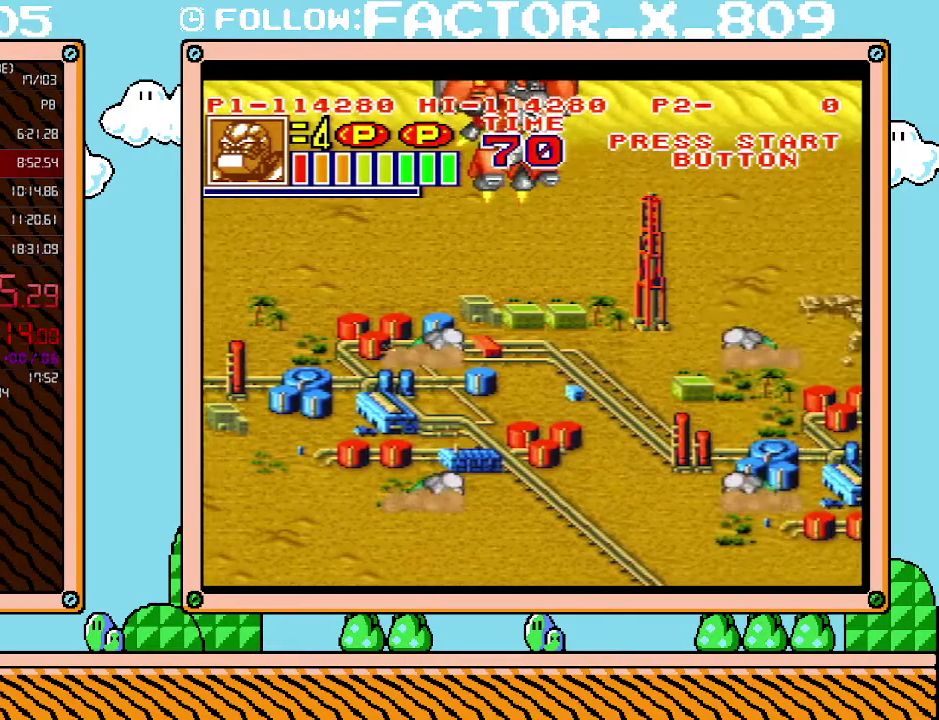
{"buttons": ["DPAD_UP", "DPAD_RIGHT"], "events": []}
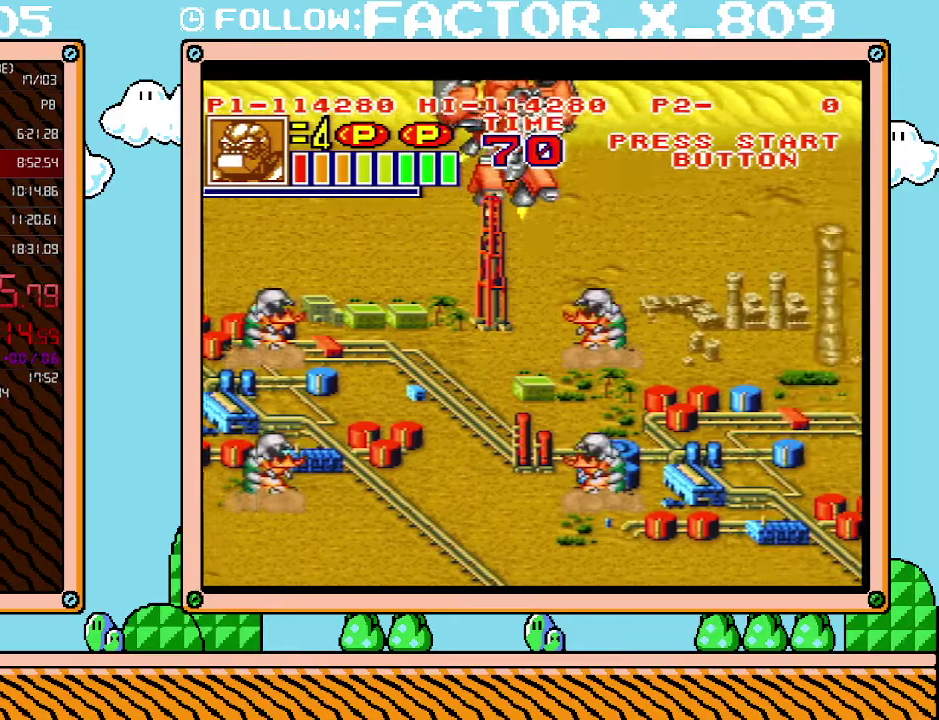
{"buttons": ["DPAD_UP", "DPAD_RIGHT"], "events": []}
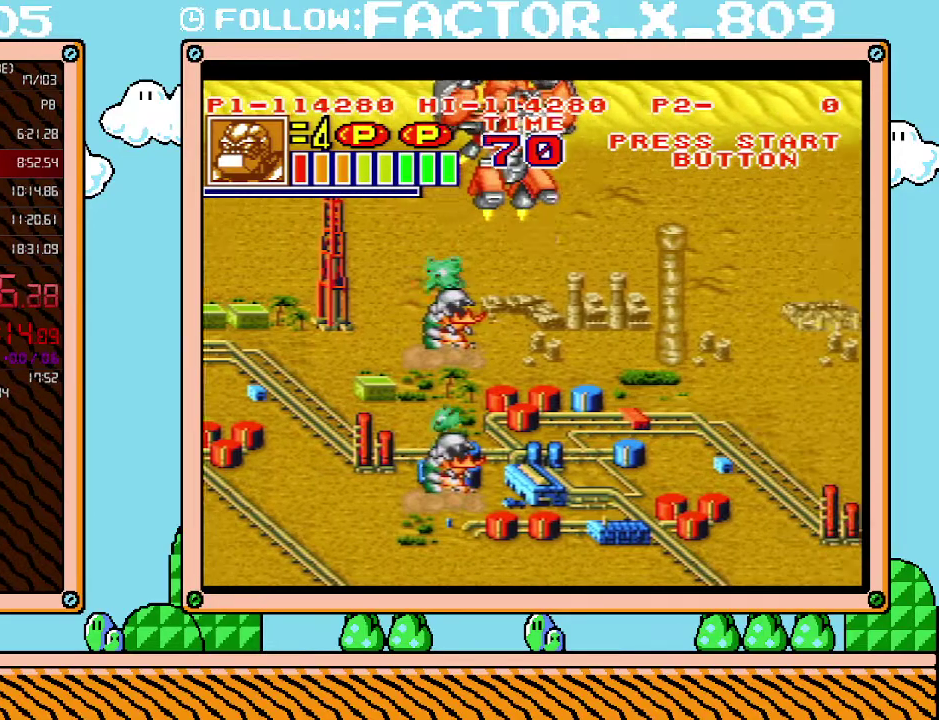
{"buttons": ["DPAD_UP", "DPAD_RIGHT"], "events": []}
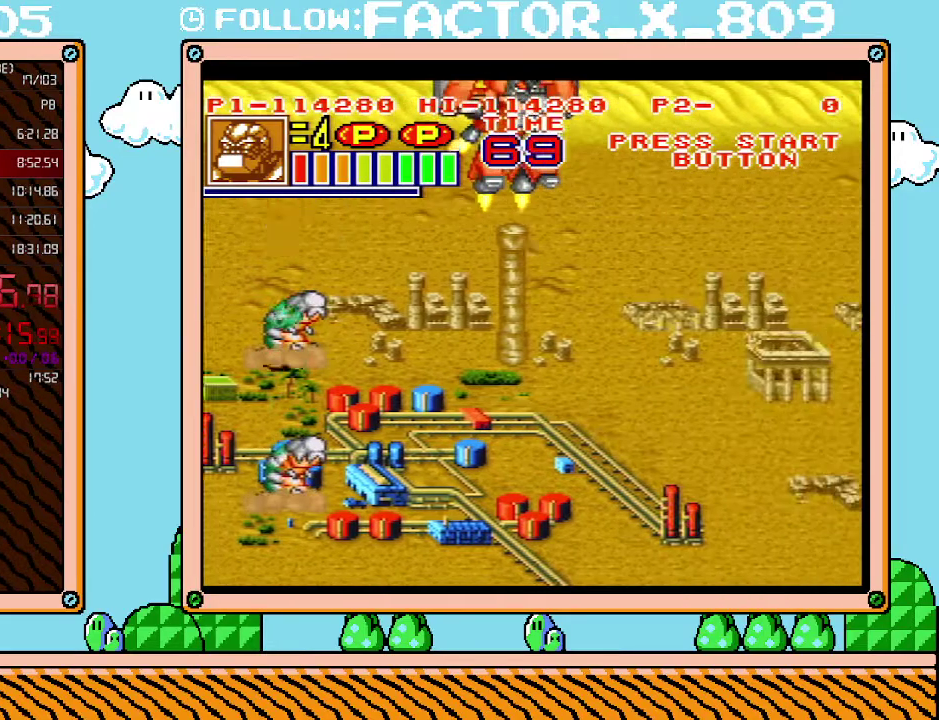
{"buttons": ["DPAD_UP", "DPAD_RIGHT"], "events": []}
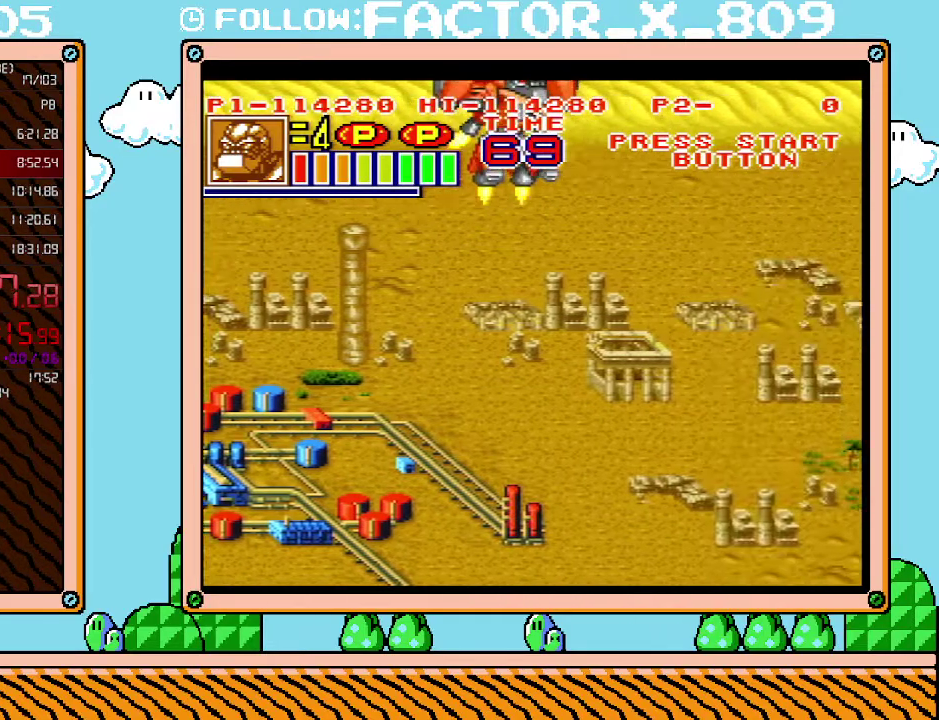
{"buttons": ["DPAD_DOWN", "DPAD_RIGHT"], "events": [[267, "DPAD_UP", "up"], [333, "DPAD_DOWN", "down"]]}
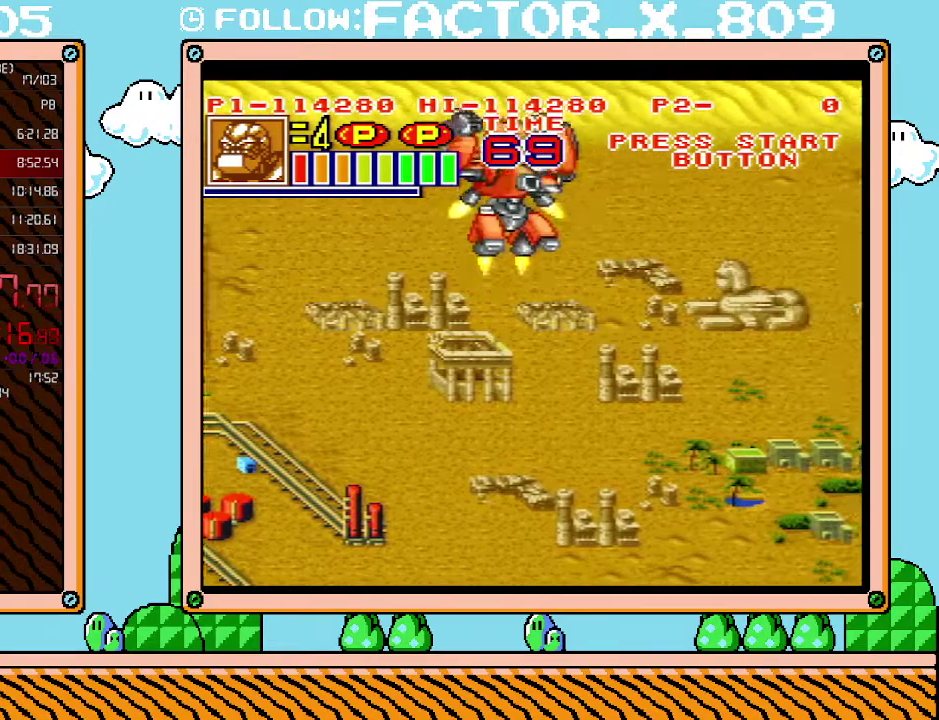
{"buttons": ["DPAD_DOWN", "DPAD_RIGHT"], "events": []}
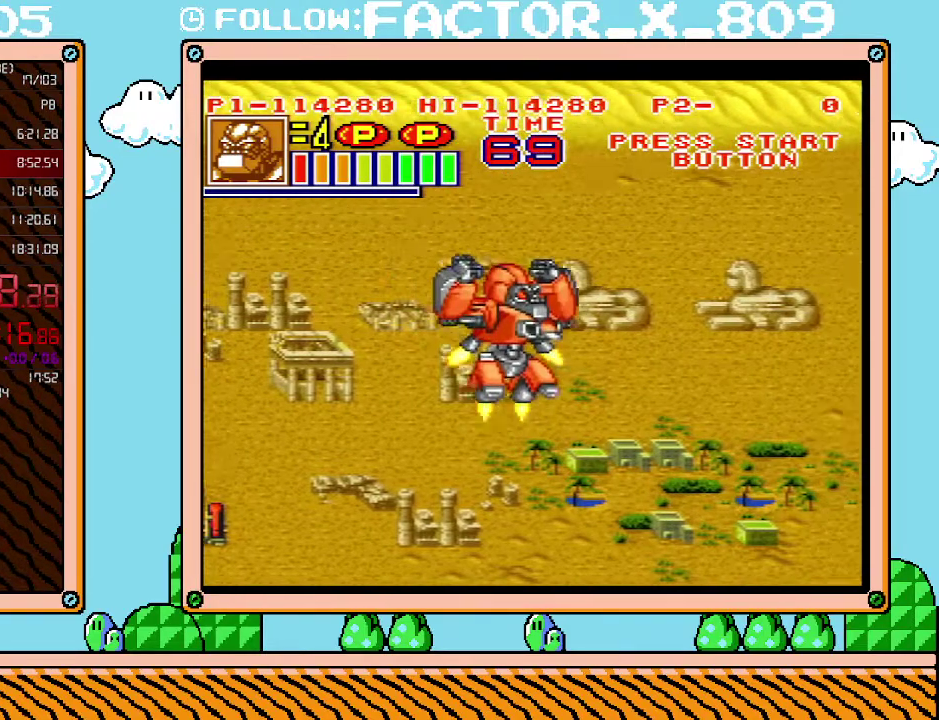
{"buttons": ["DPAD_DOWN", "DPAD_RIGHT"], "events": []}
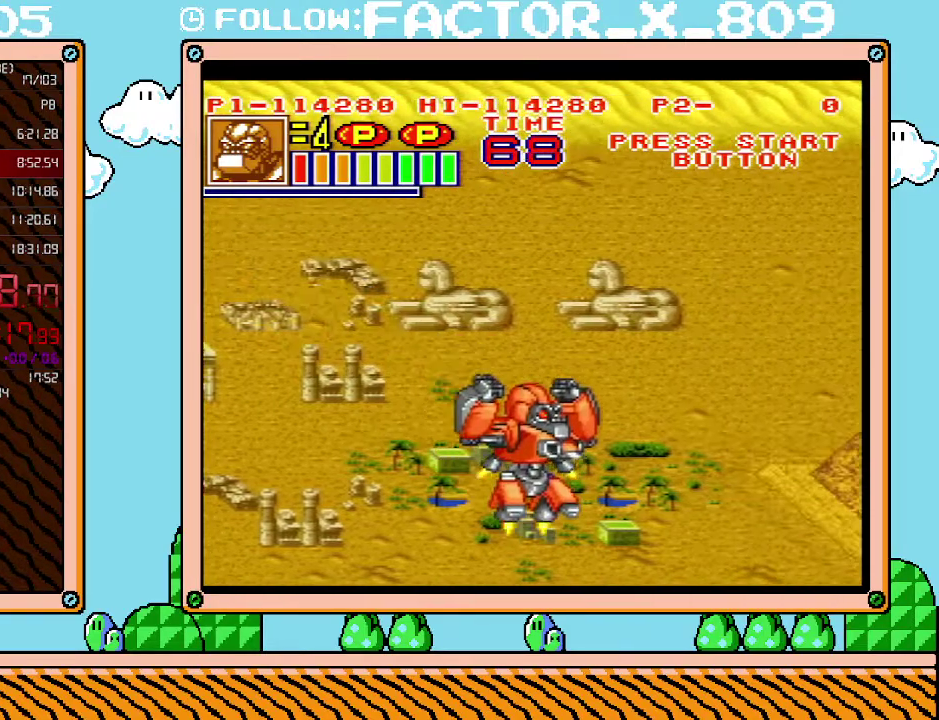
{"buttons": ["DPAD_DOWN", "DPAD_RIGHT"], "events": []}
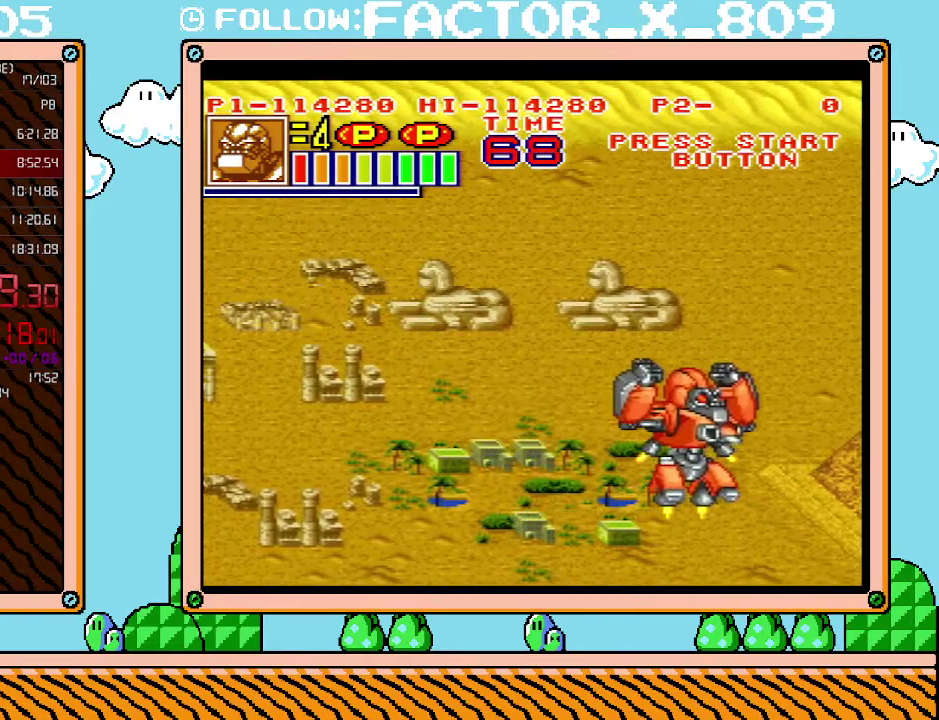
{"buttons": ["B"], "events": [[333, "DPAD_RIGHT", "up"], [367, "DPAD_DOWN", "up"], [450, "B", "down"]]}
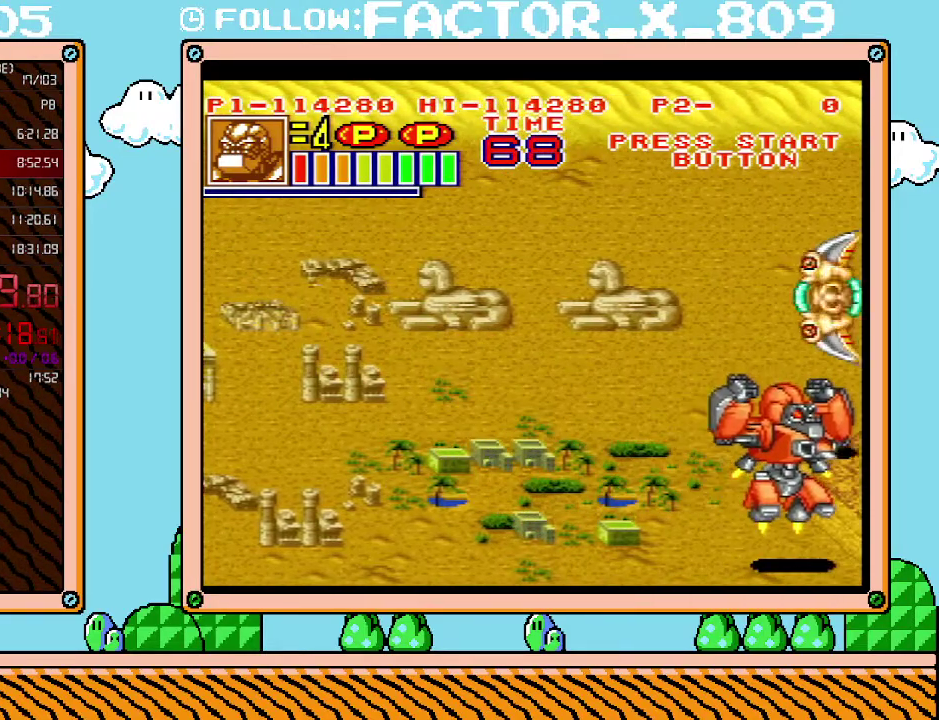
{"buttons": [], "events": [[83, "B", "up"], [167, "B", "down"], [300, "B", "up"], [383, "B", "down"], [483, "B", "up"]]}